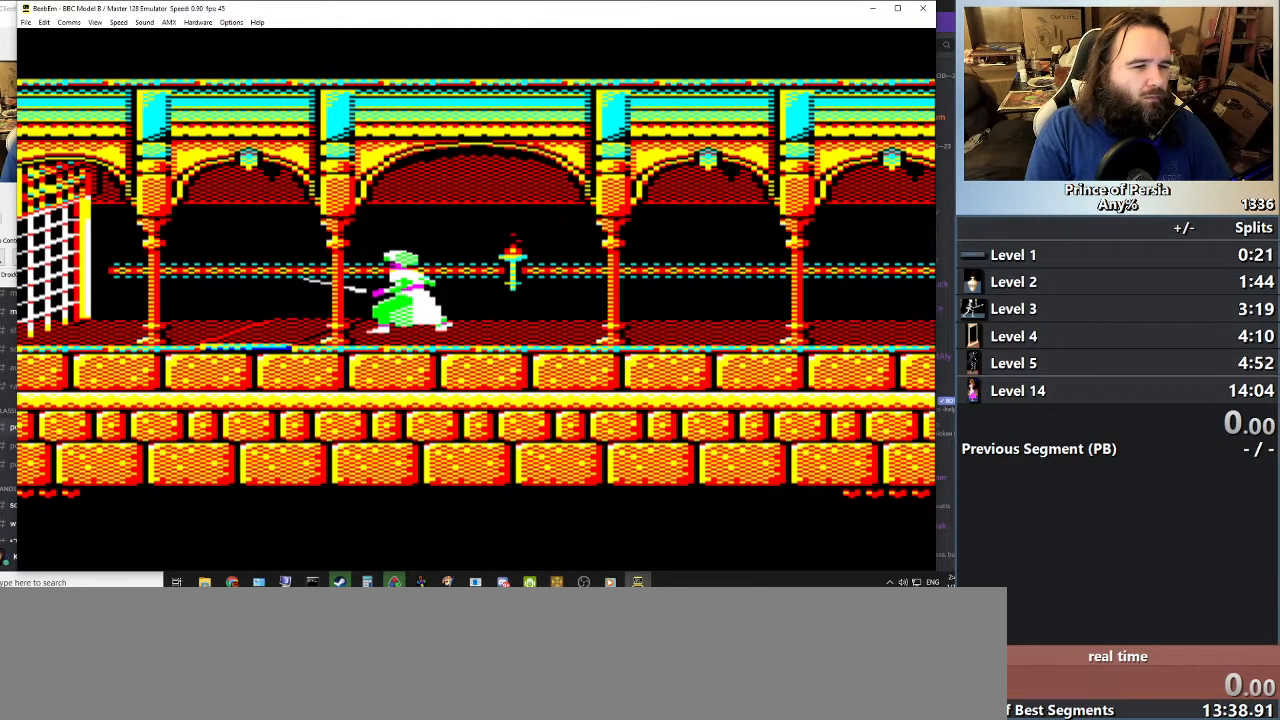
Gameplay with keyboard; each line is a JSON object with the keys held at the frame after it. "events" lists presses ("down") and releases ("up") of "crouch", "ctrl", "jump", "left", "restart", "restart2", "right", "shift" and "toggle" between this image and that frame as [ms after this image, input, new state], when the widget could be followed in between. No other keys are recorded. Mouse input is not recorded. Key names are as the overlay labels them; some are game actions (e.g. jump) rather than physical keys.
{"keys": ["right"], "events": [[234, "right", "down"]]}
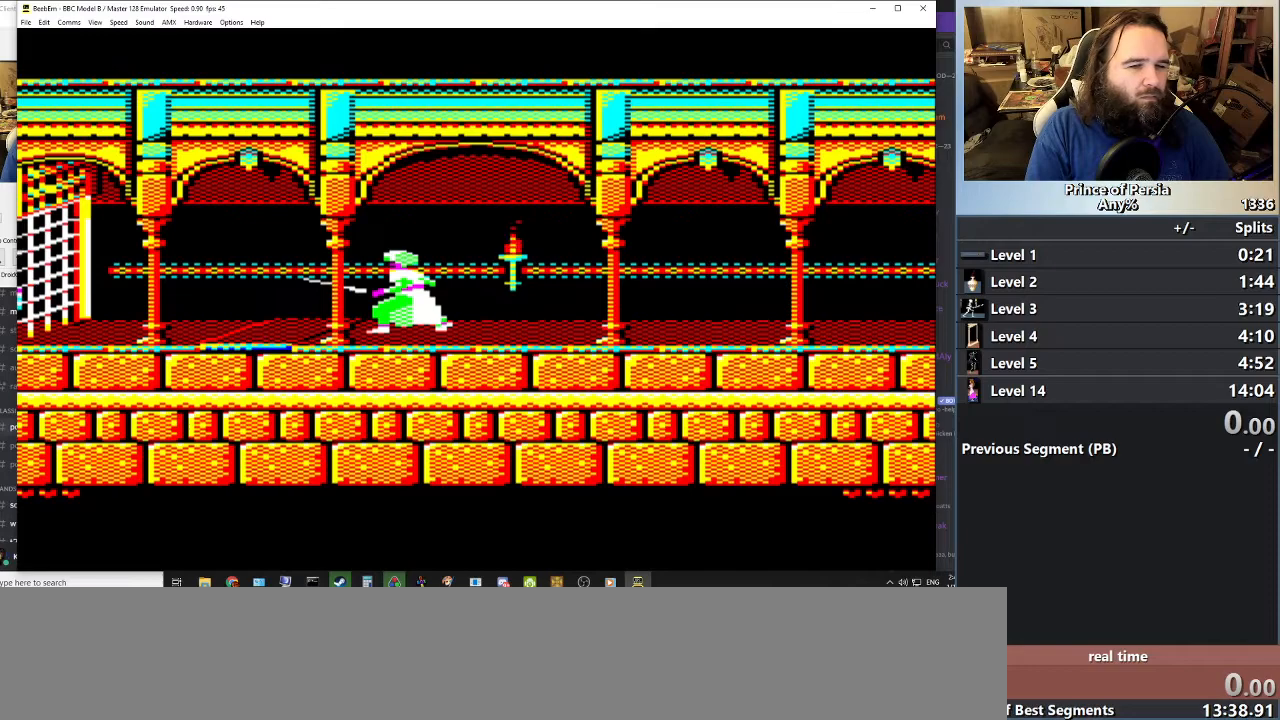
{"keys": ["right"], "events": []}
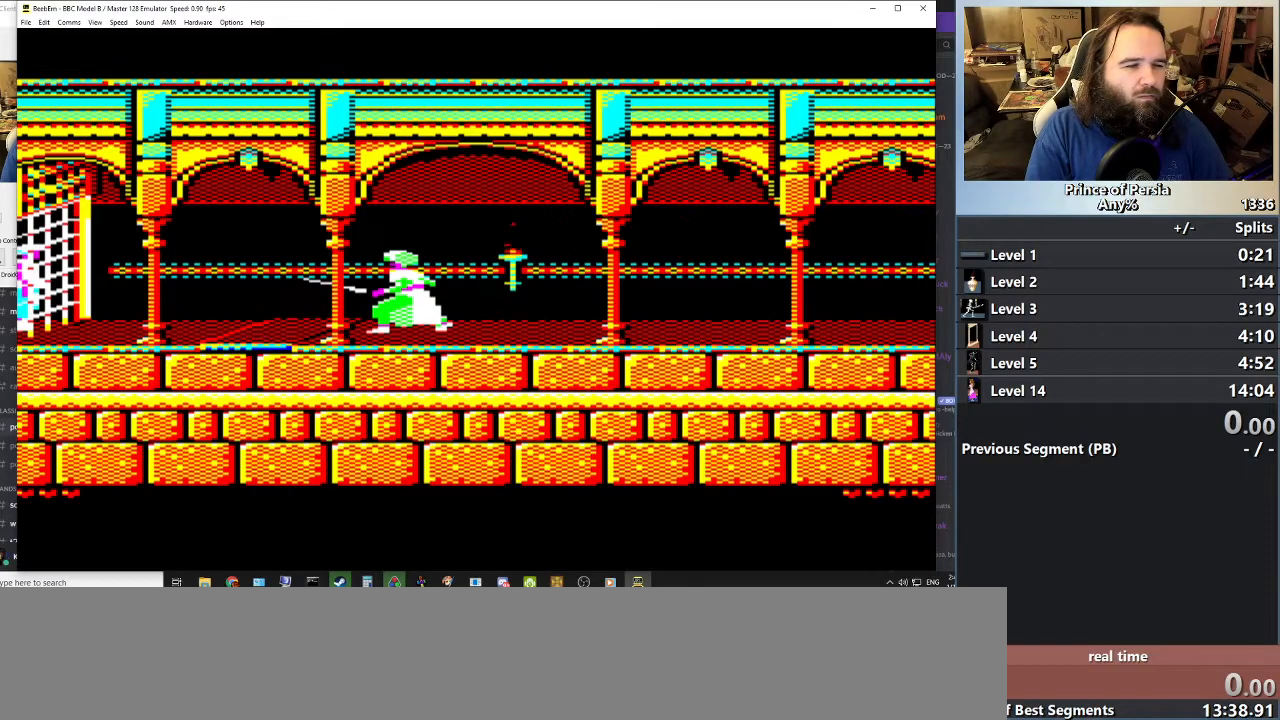
{"keys": ["right"], "events": [[334, "right", "up"], [451, "right", "down"]]}
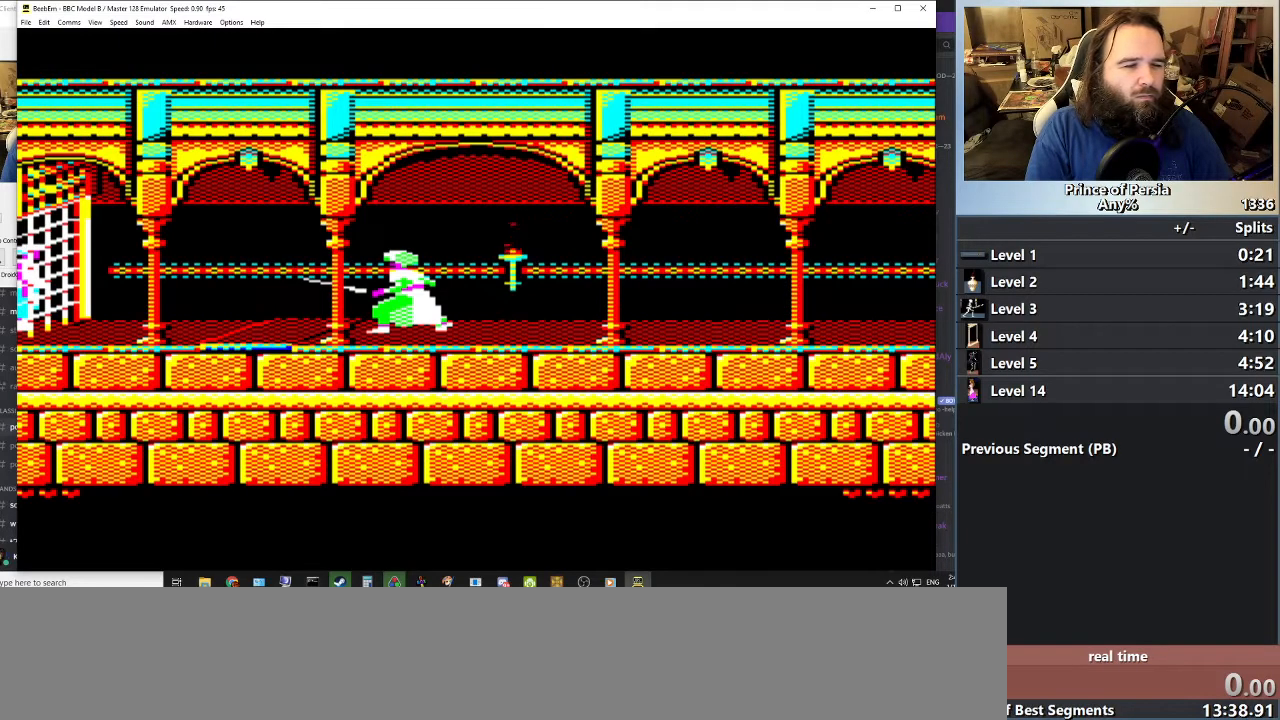
{"keys": [], "events": [[216, "right", "up"]]}
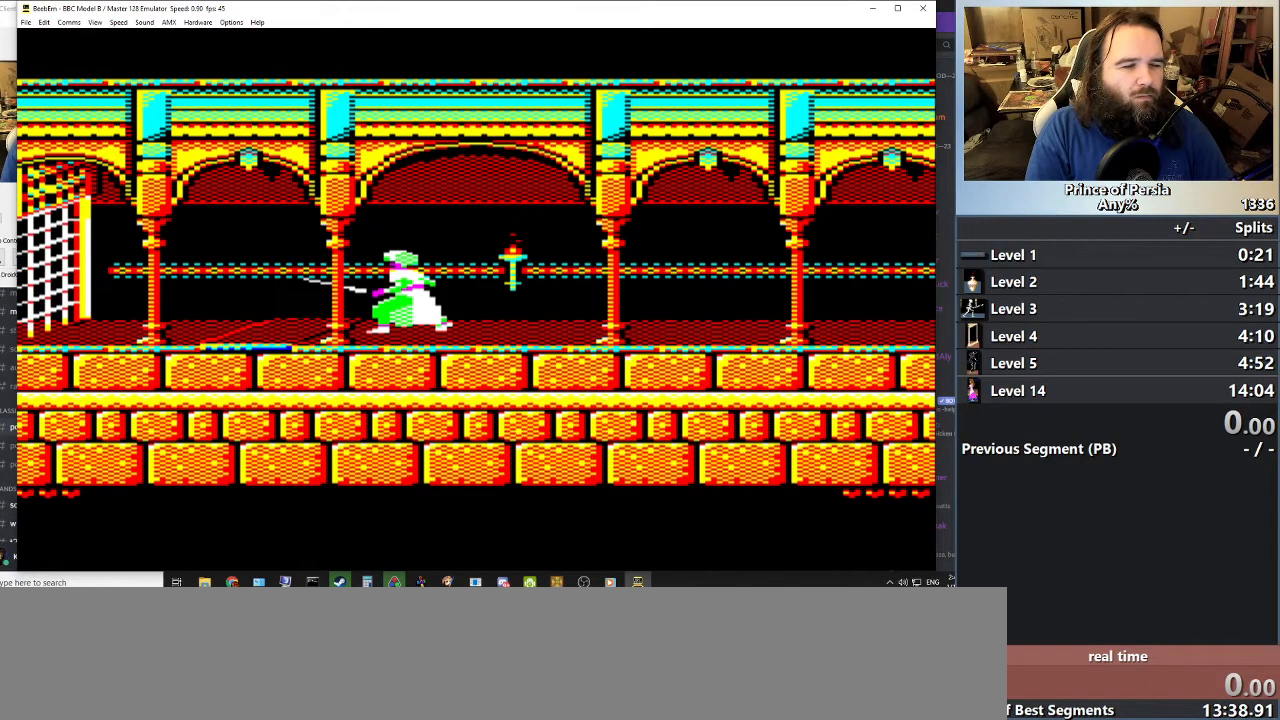
{"keys": [], "events": [[334, "left", "down"], [501, "left", "up"]]}
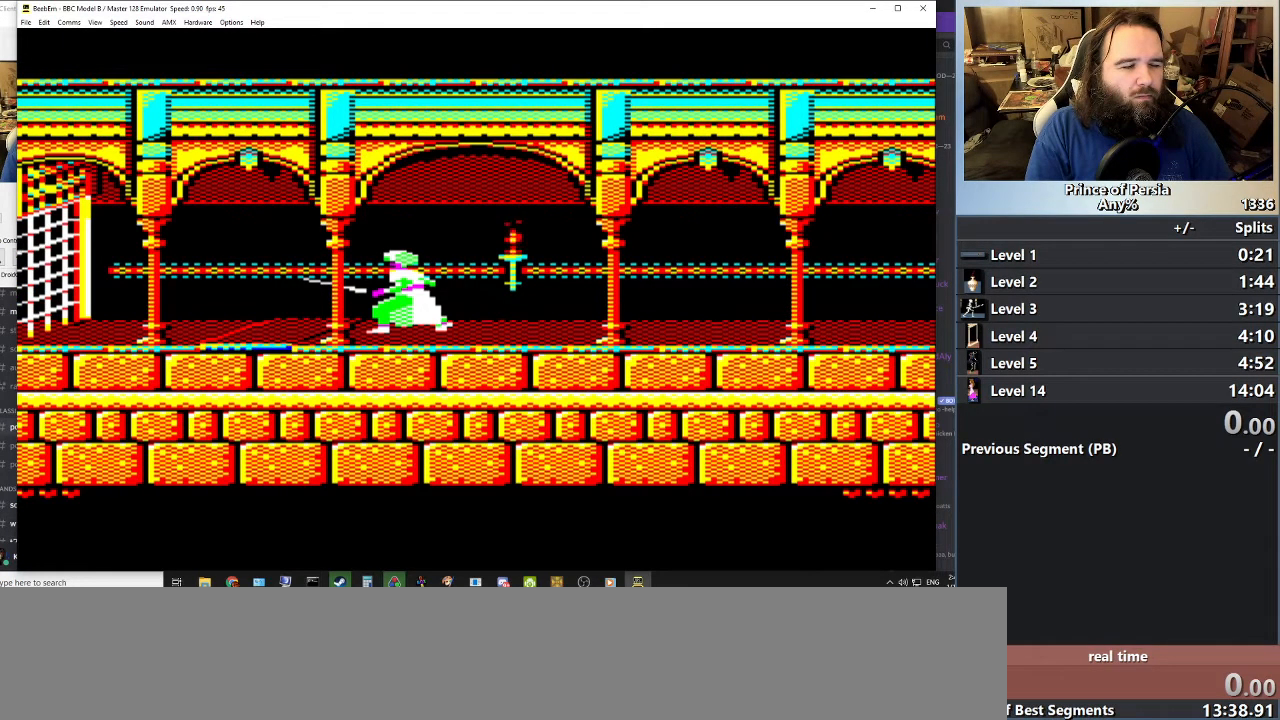
{"keys": [], "events": []}
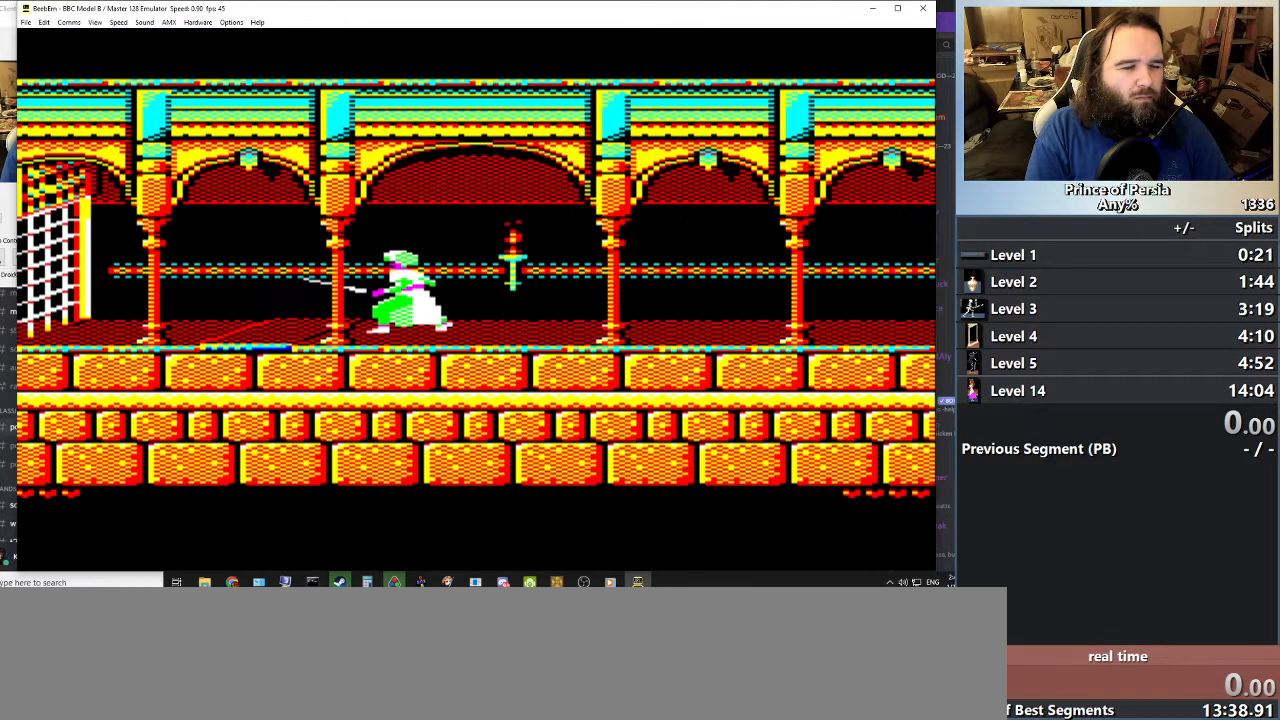
{"keys": ["ctrl"], "events": [[350, "ctrl", "down"]]}
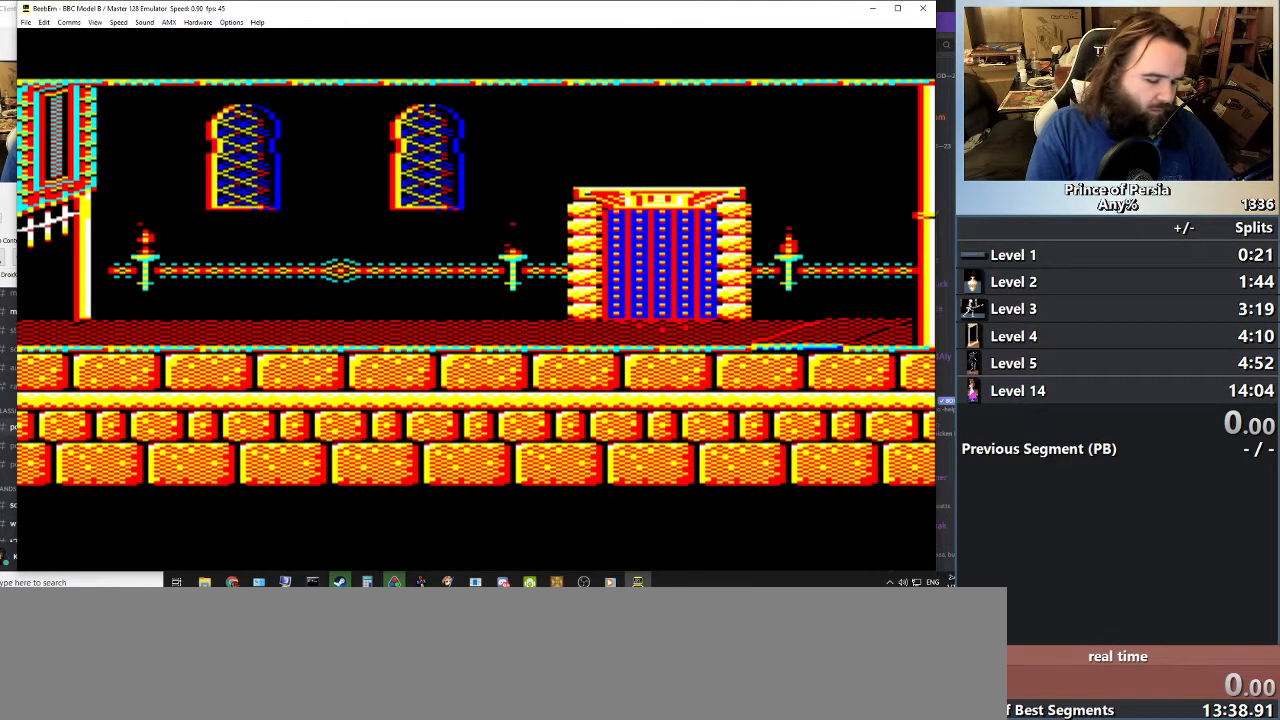
{"keys": [], "events": [[300, "restart", "down"], [433, "ctrl", "up"], [433, "restart", "up"]]}
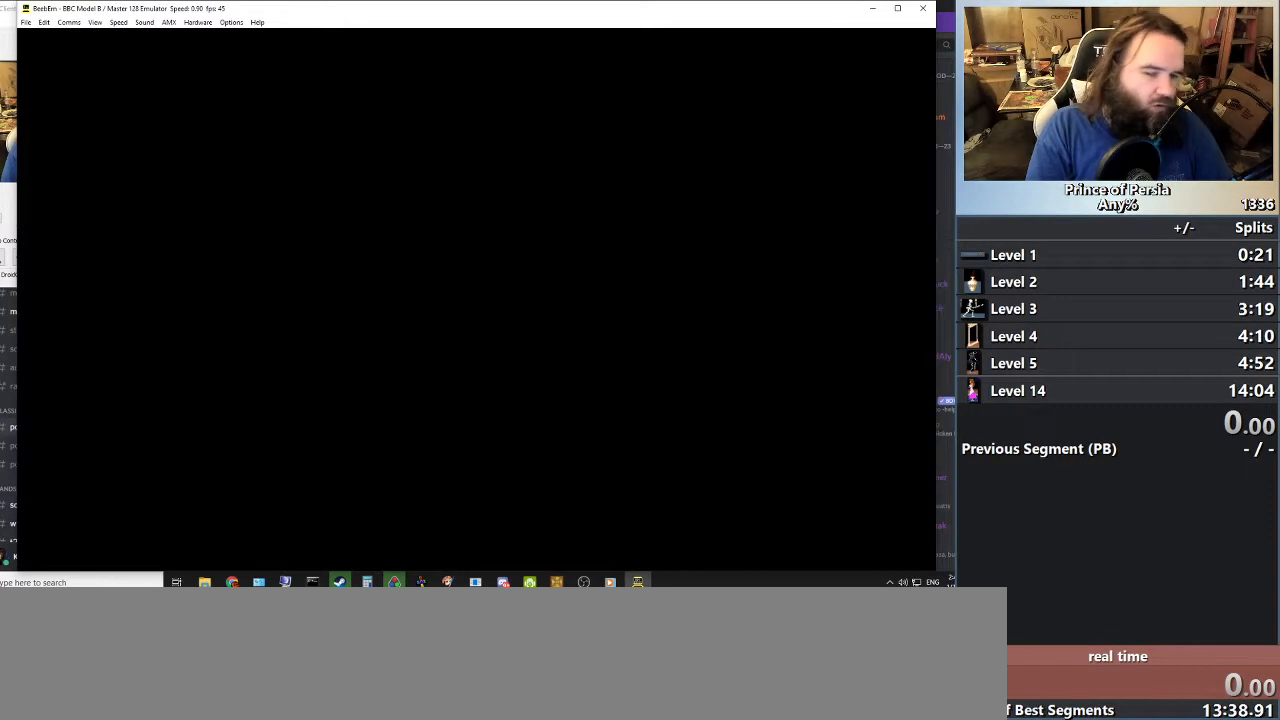
{"keys": [], "events": []}
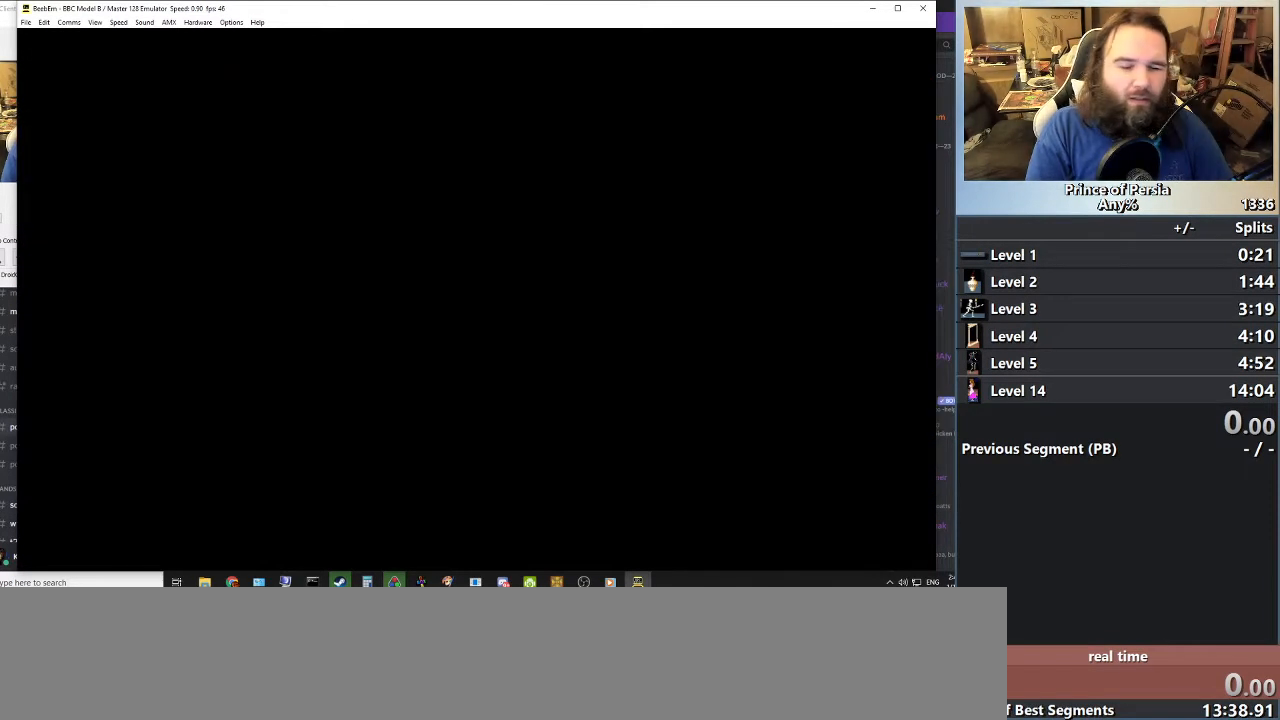
{"keys": [], "events": []}
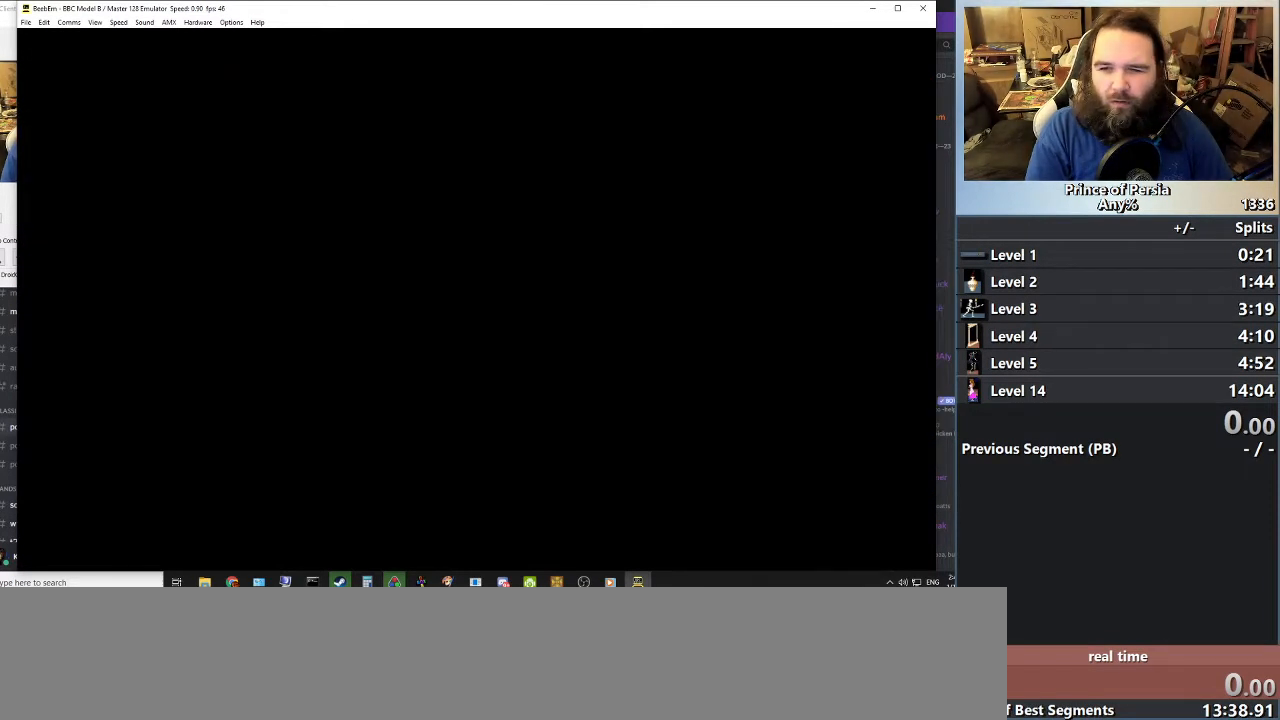
{"keys": [], "events": []}
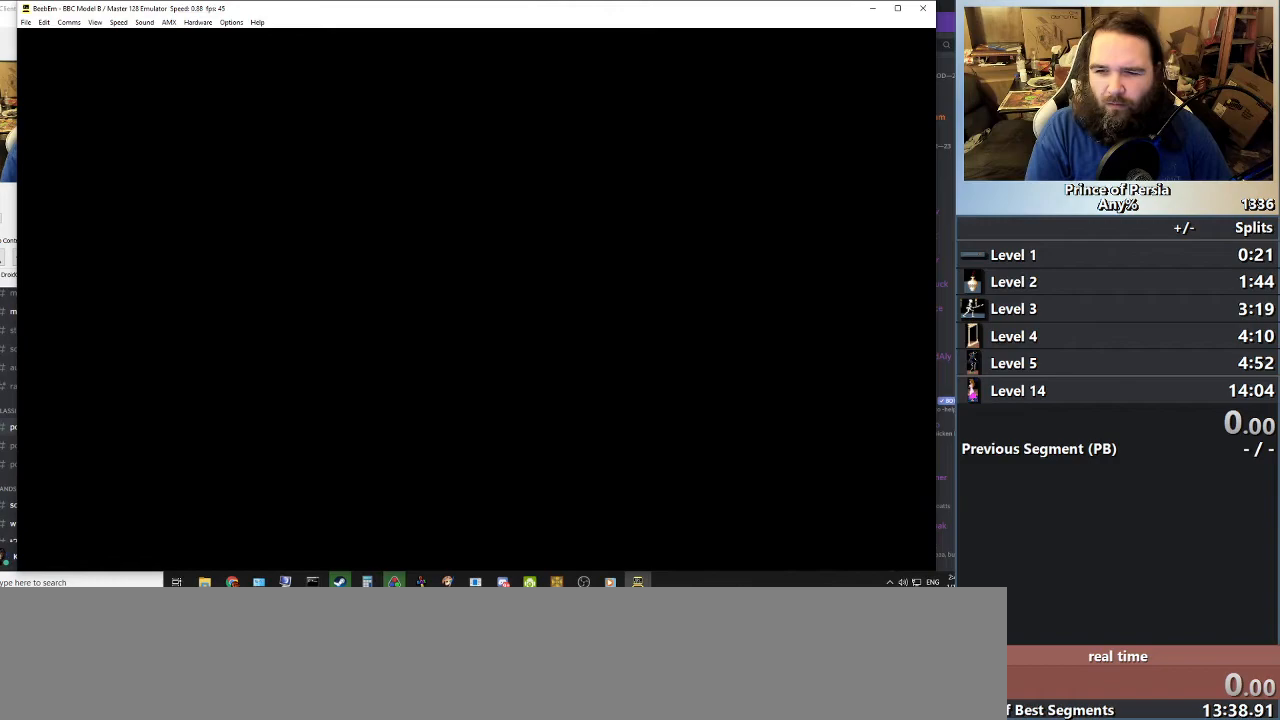
{"keys": [], "events": []}
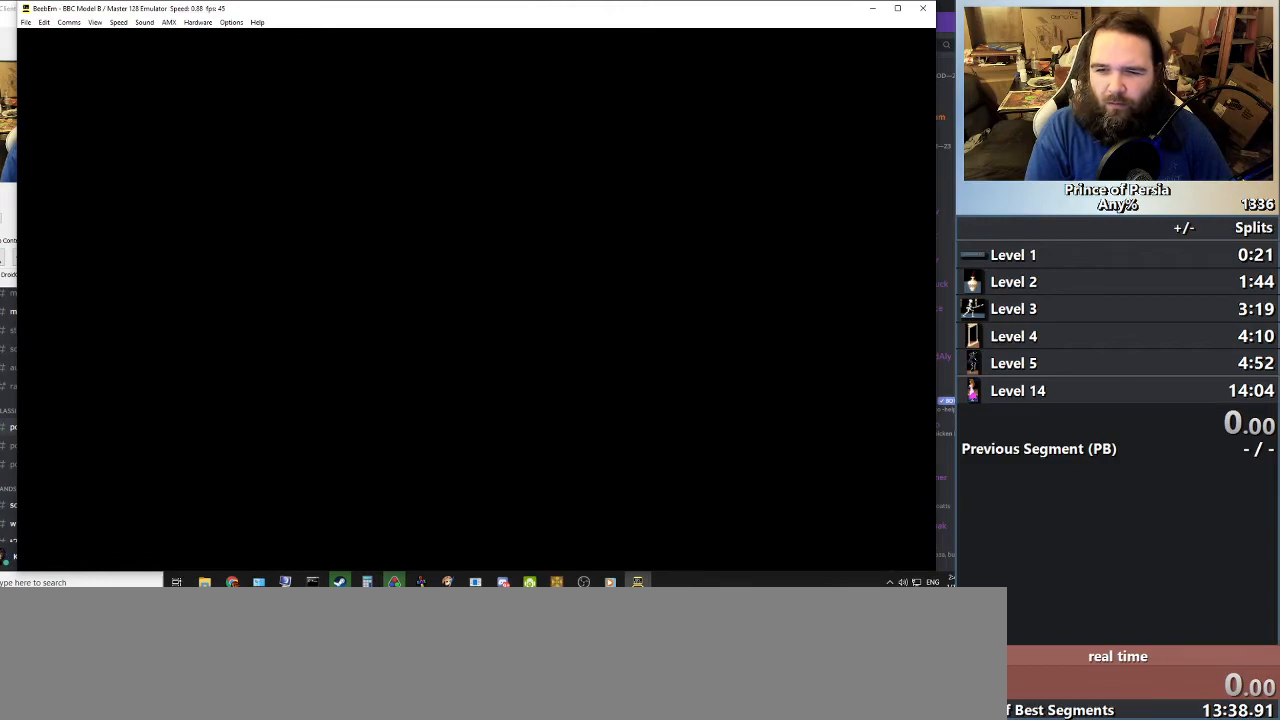
{"keys": [], "events": []}
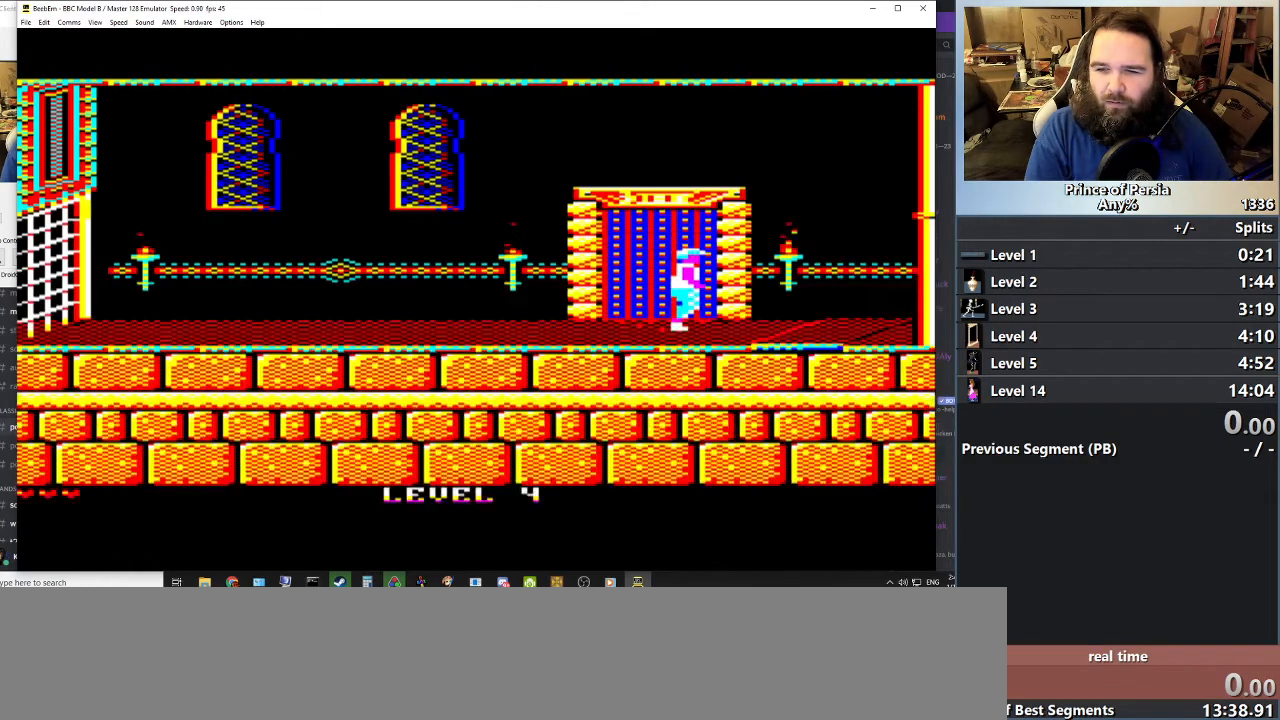
{"keys": [], "events": []}
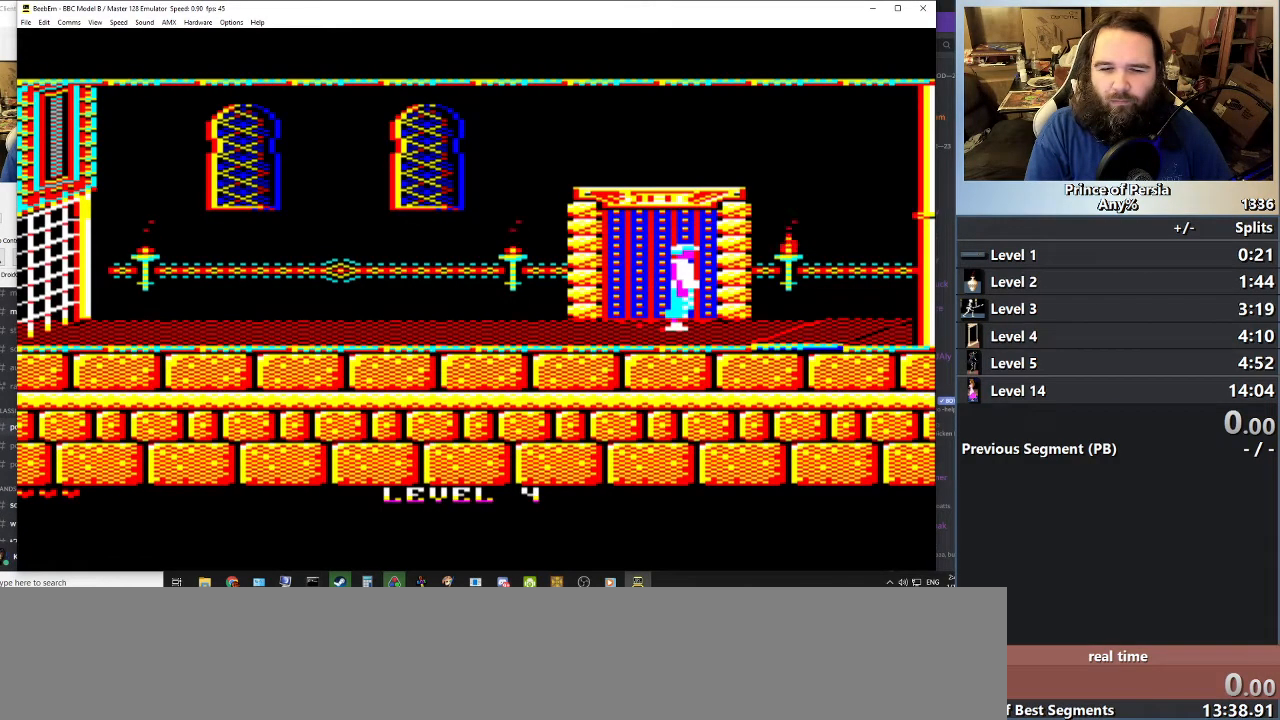
{"keys": ["right"], "events": [[300, "right", "down"]]}
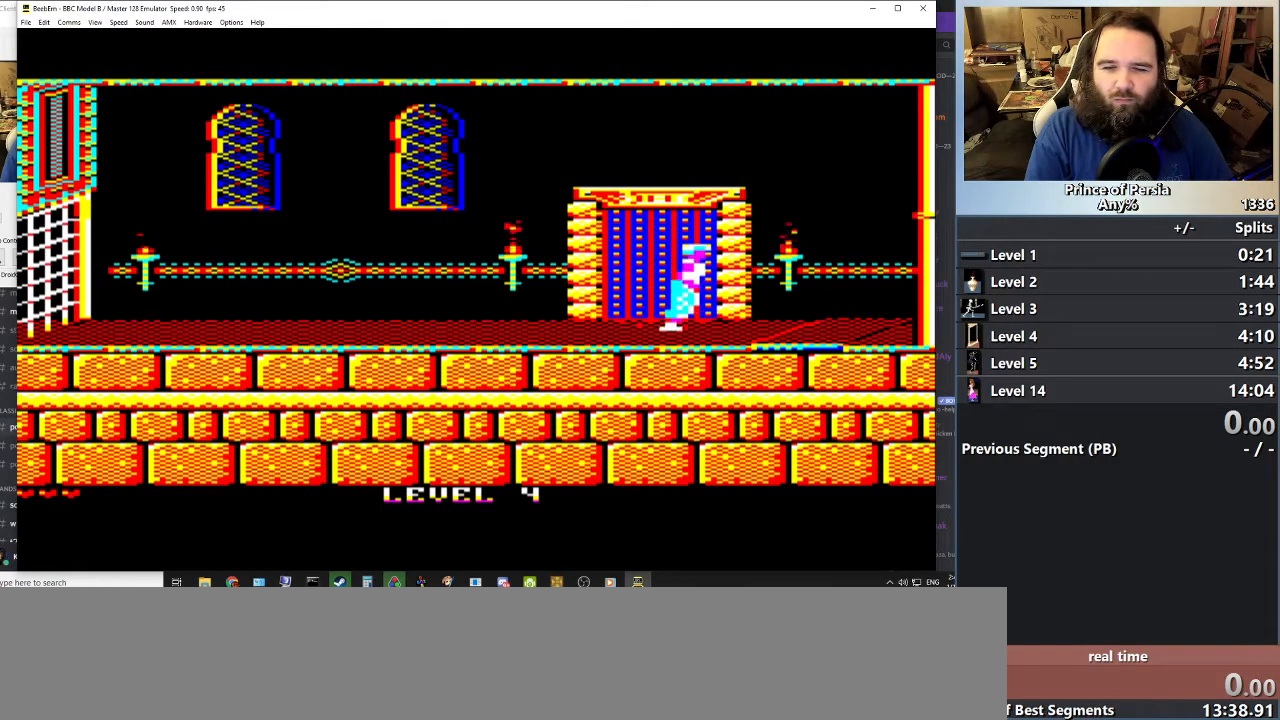
{"keys": ["crouch"], "events": [[216, "crouch", "down"], [500, "right", "up"]]}
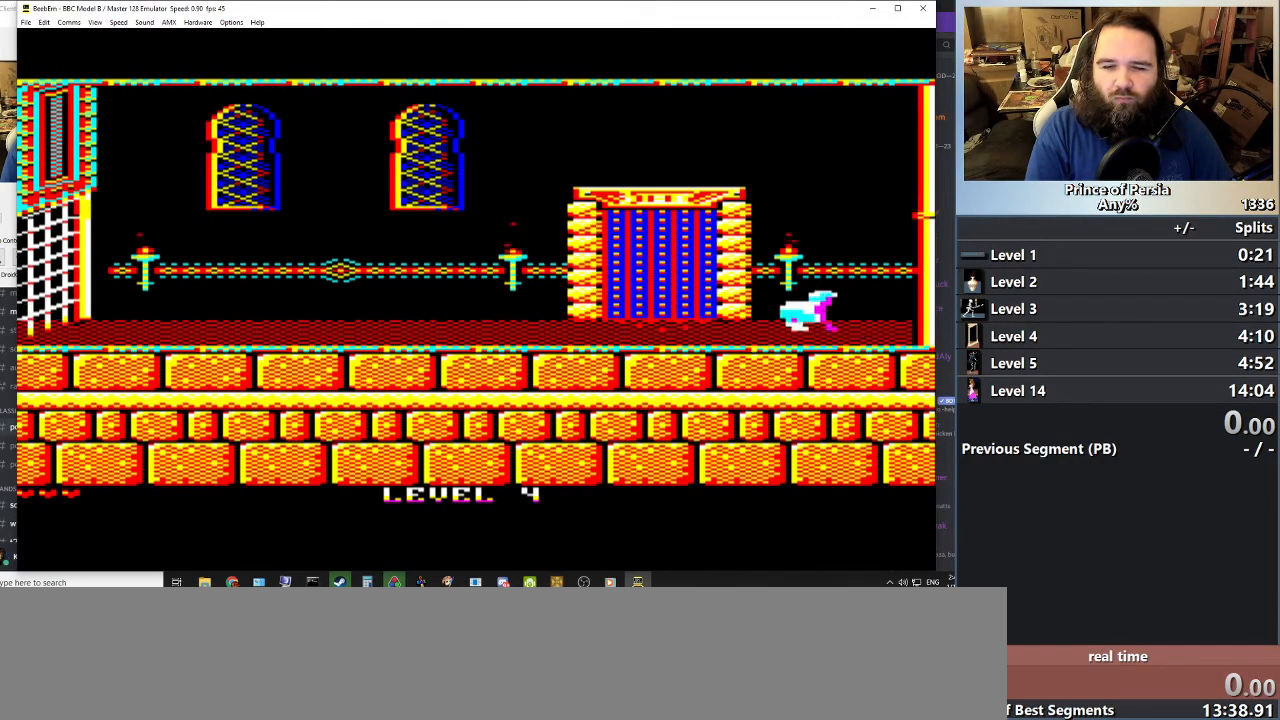
{"keys": [], "events": [[33, "crouch", "up"]]}
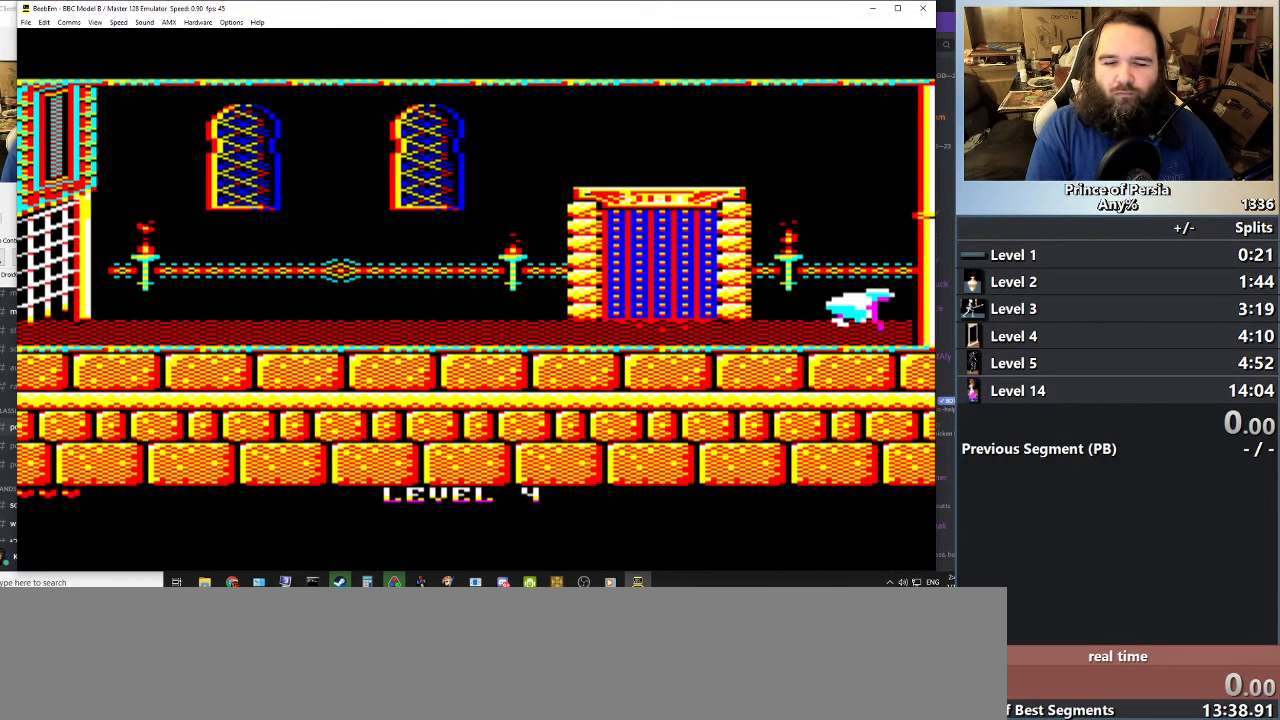
{"keys": [], "events": []}
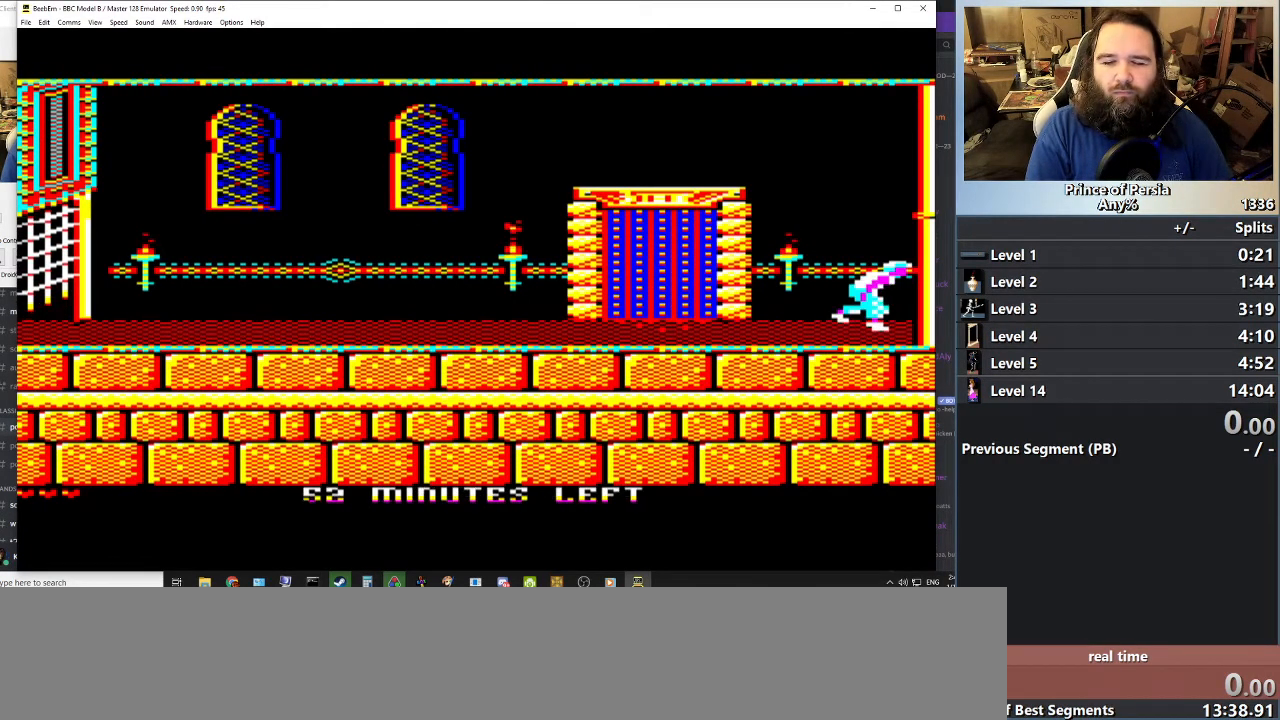
{"keys": [], "events": []}
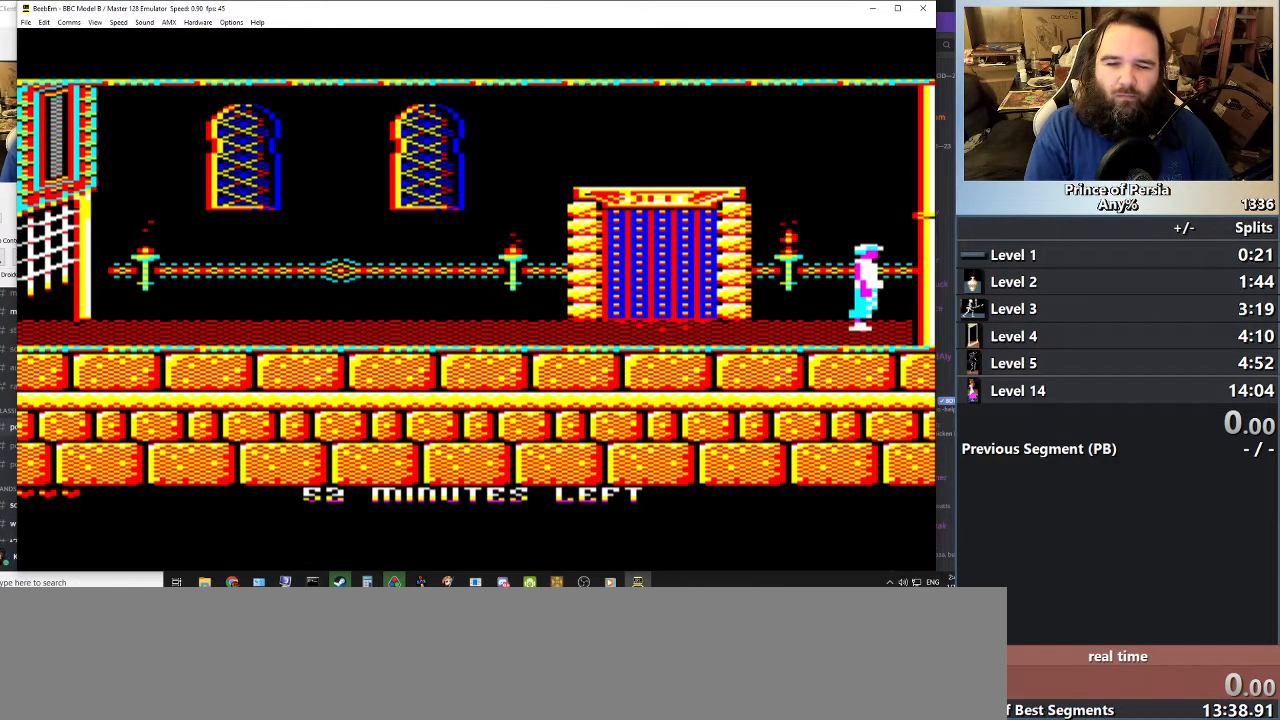
{"keys": ["left"], "events": [[283, "right", "down"], [400, "right", "up"], [433, "left", "down"]]}
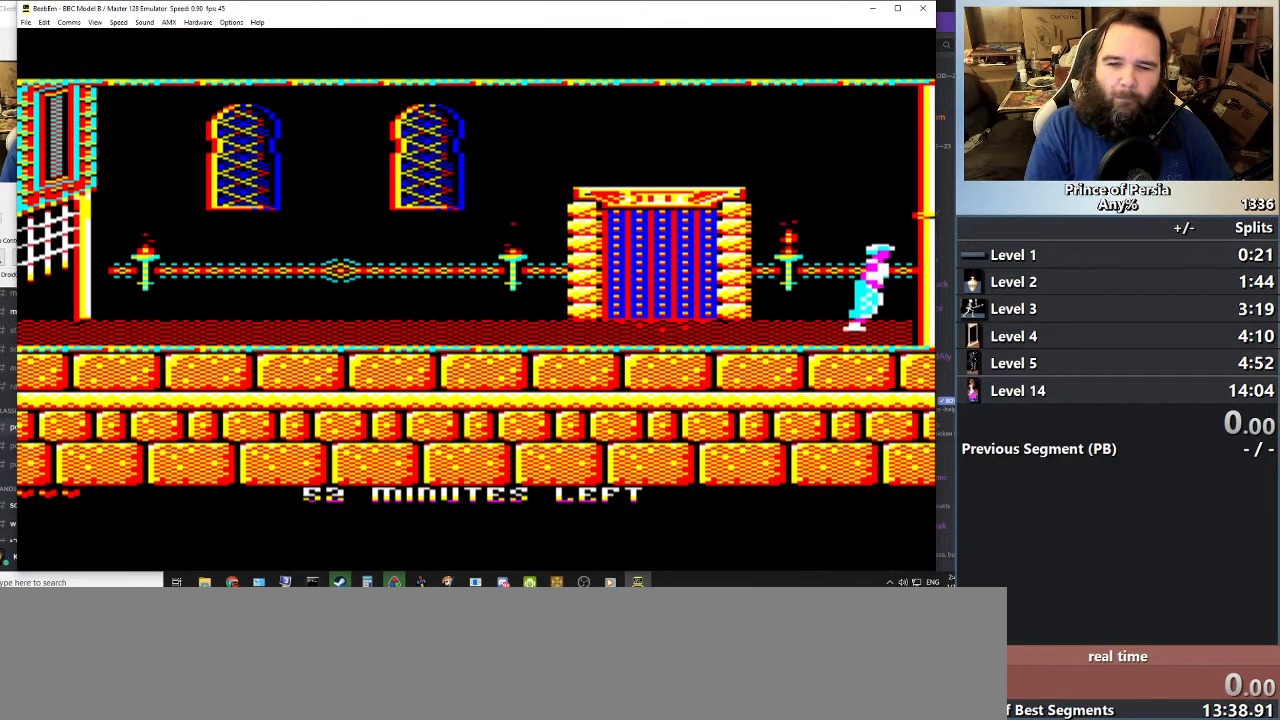
{"keys": ["left"], "events": []}
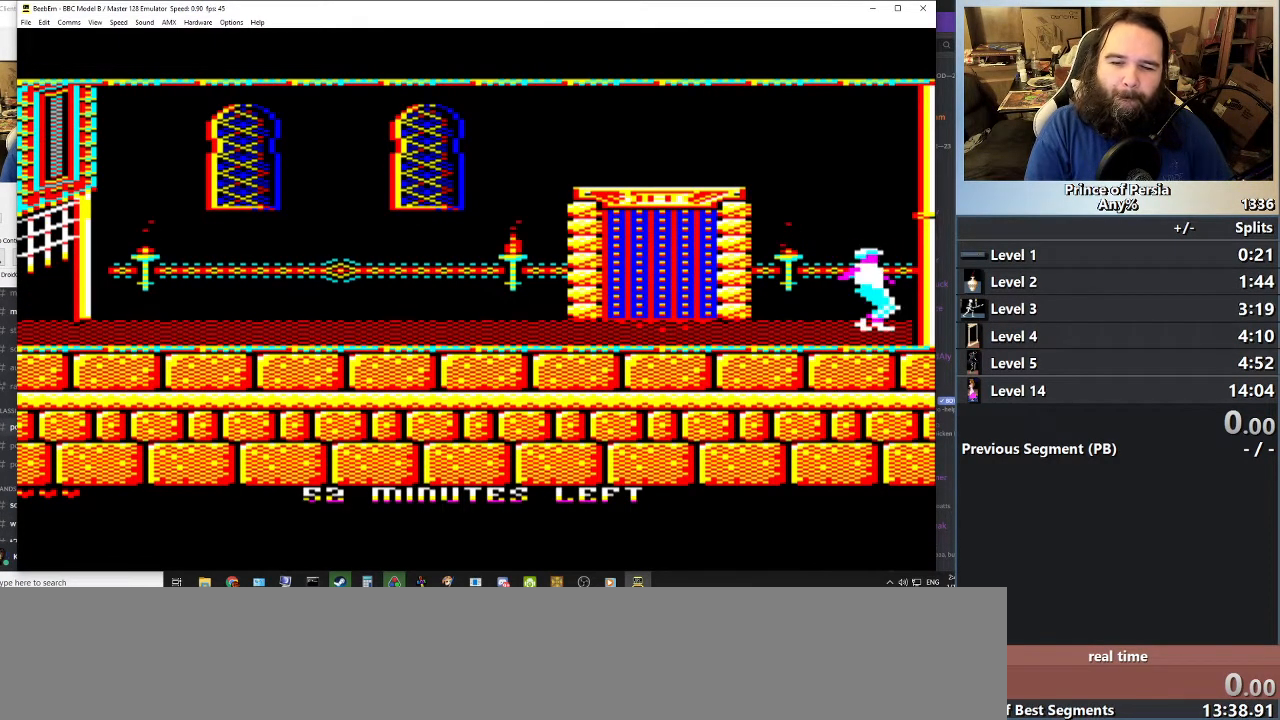
{"keys": ["left"], "events": []}
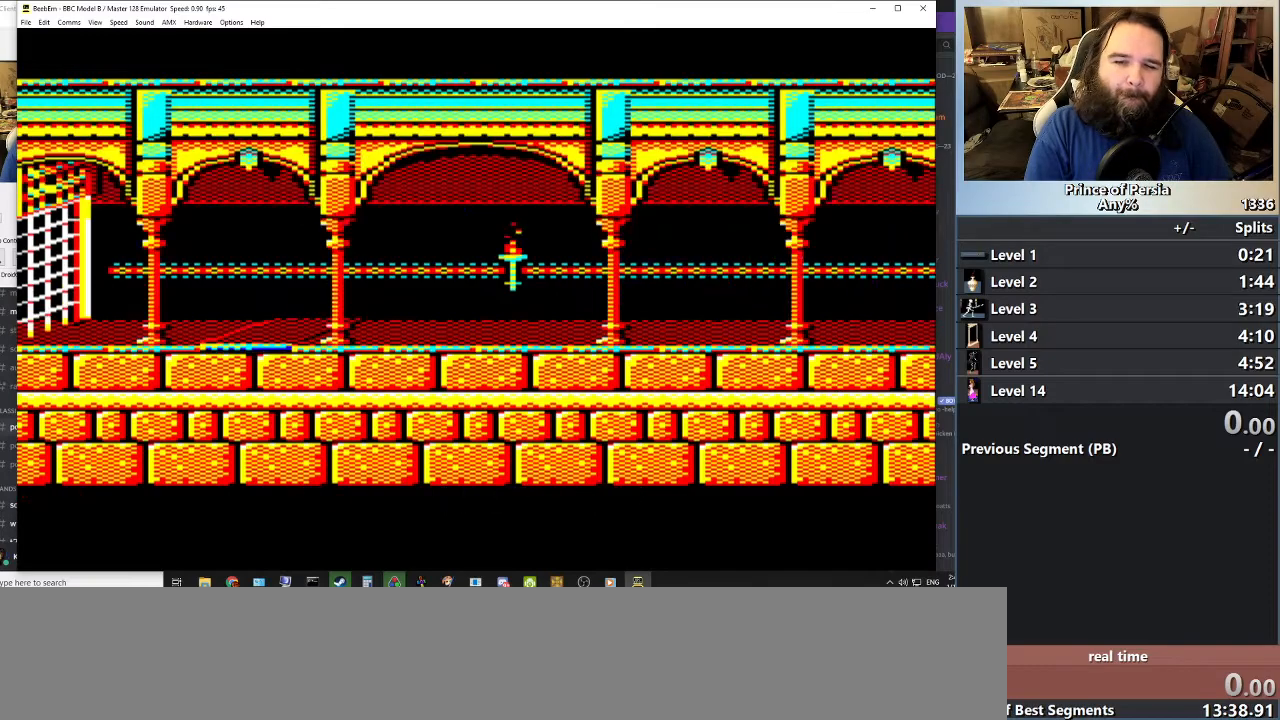
{"keys": [], "events": [[167, "left", "up"]]}
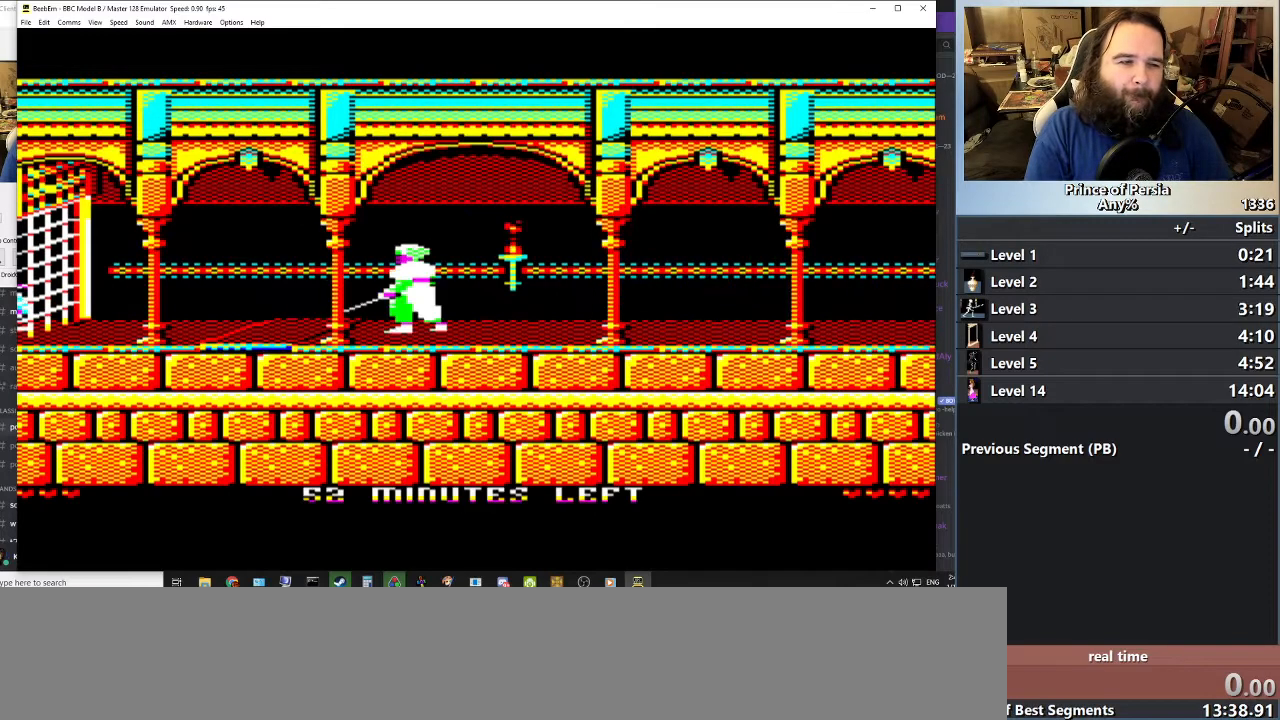
{"keys": [], "events": []}
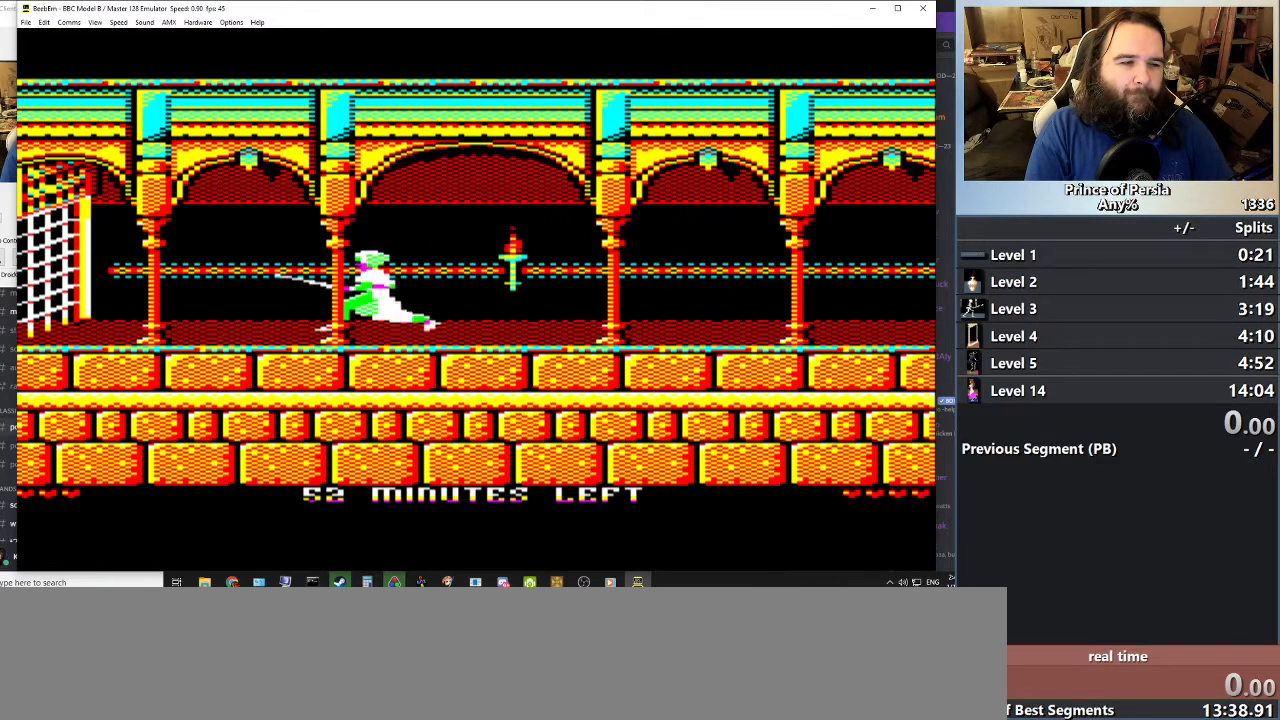
{"keys": [], "events": []}
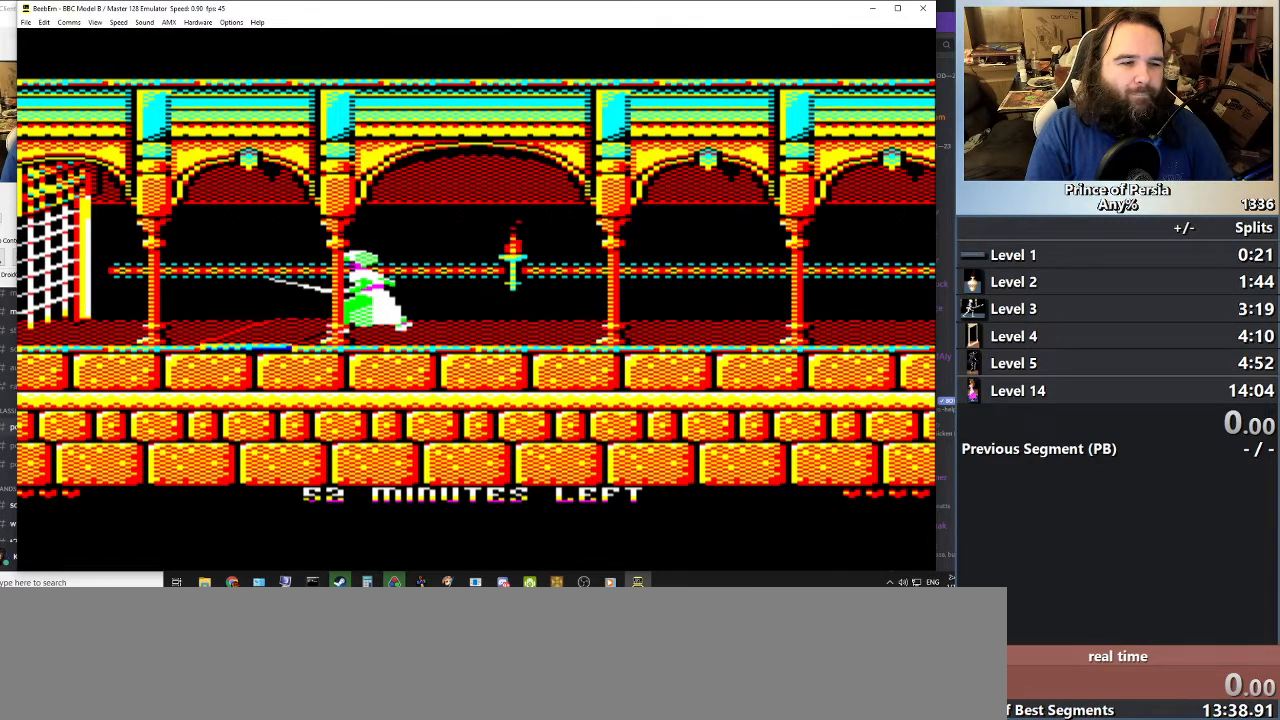
{"keys": [], "events": []}
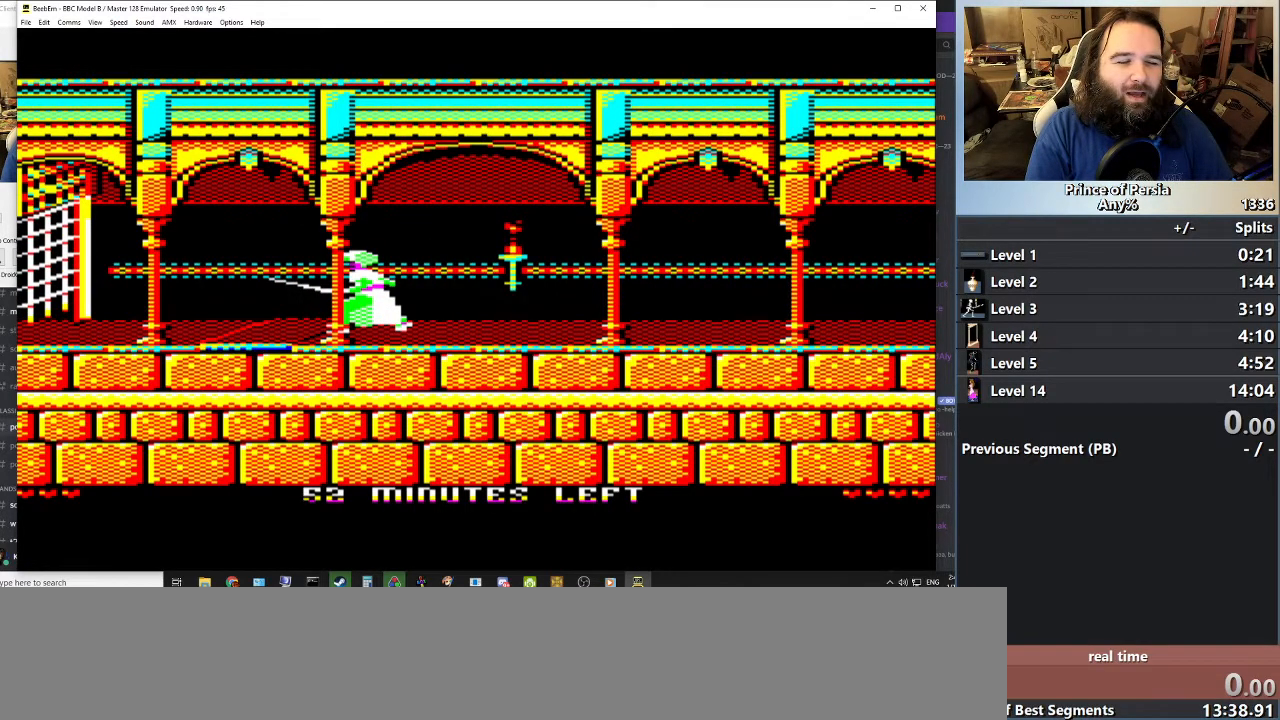
{"keys": [], "events": []}
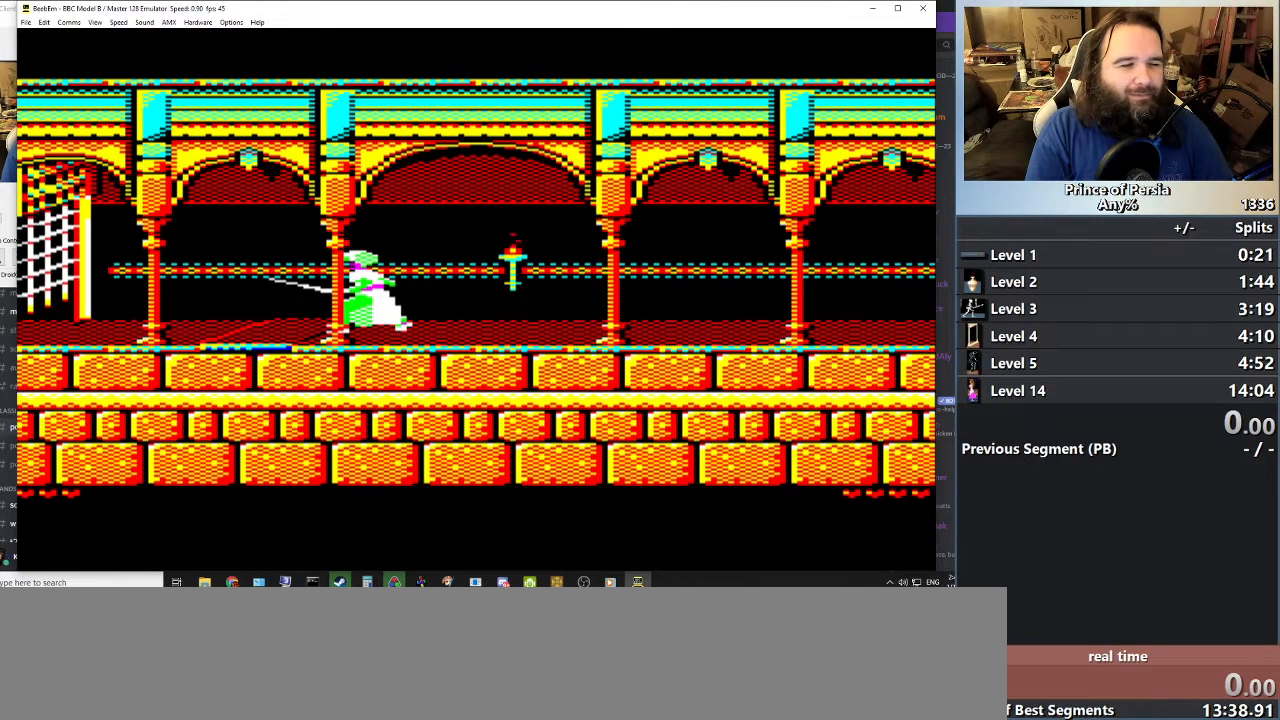
{"keys": [], "events": [[66, "right", "down"], [200, "right", "up"]]}
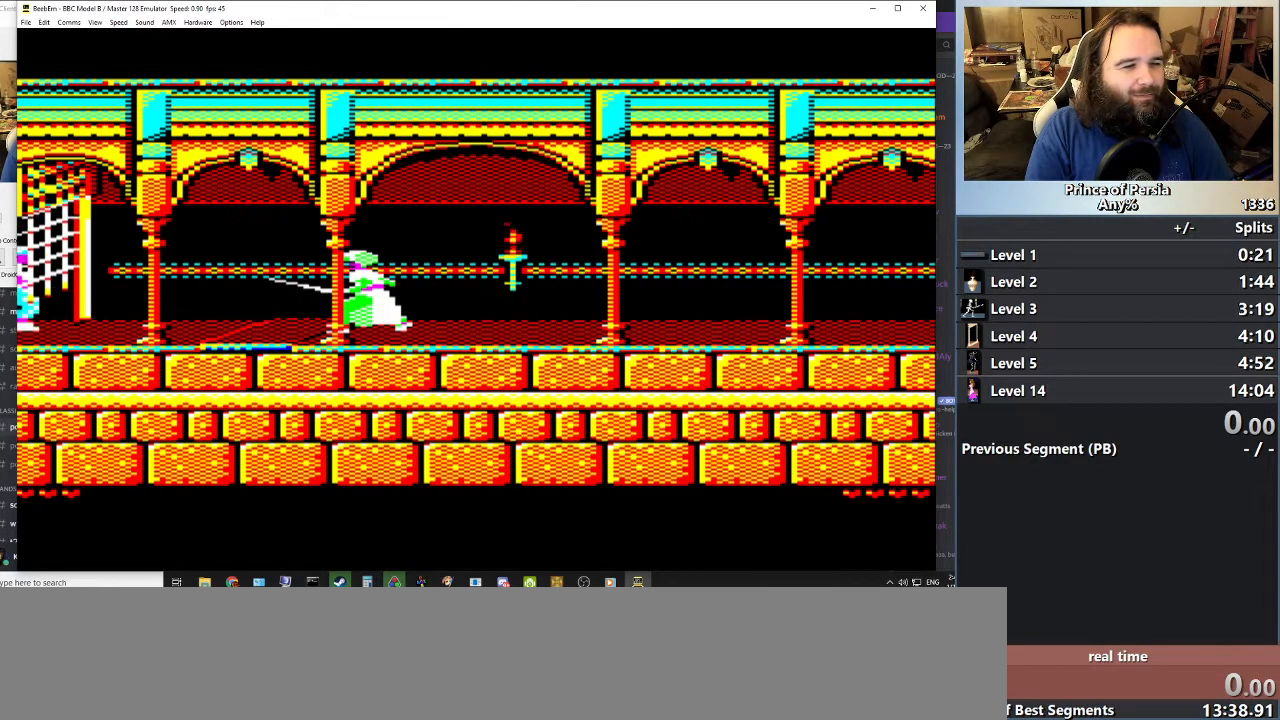
{"keys": [], "events": []}
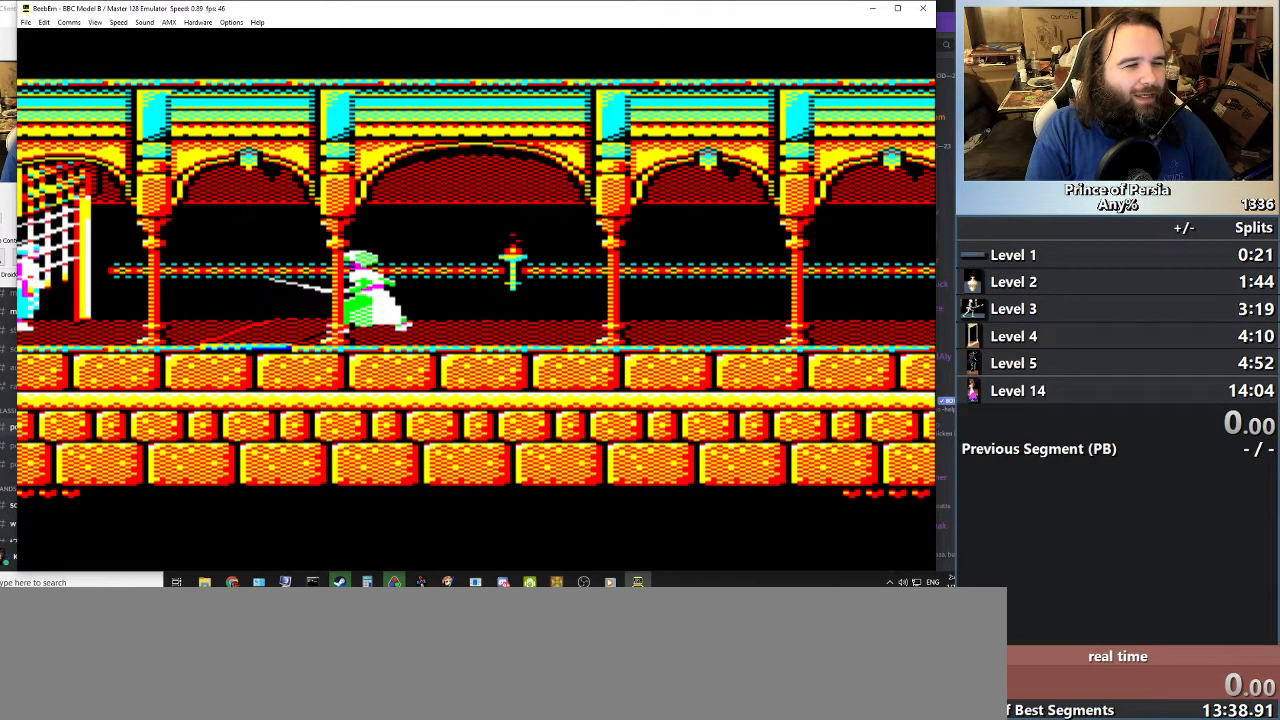
{"keys": [], "events": []}